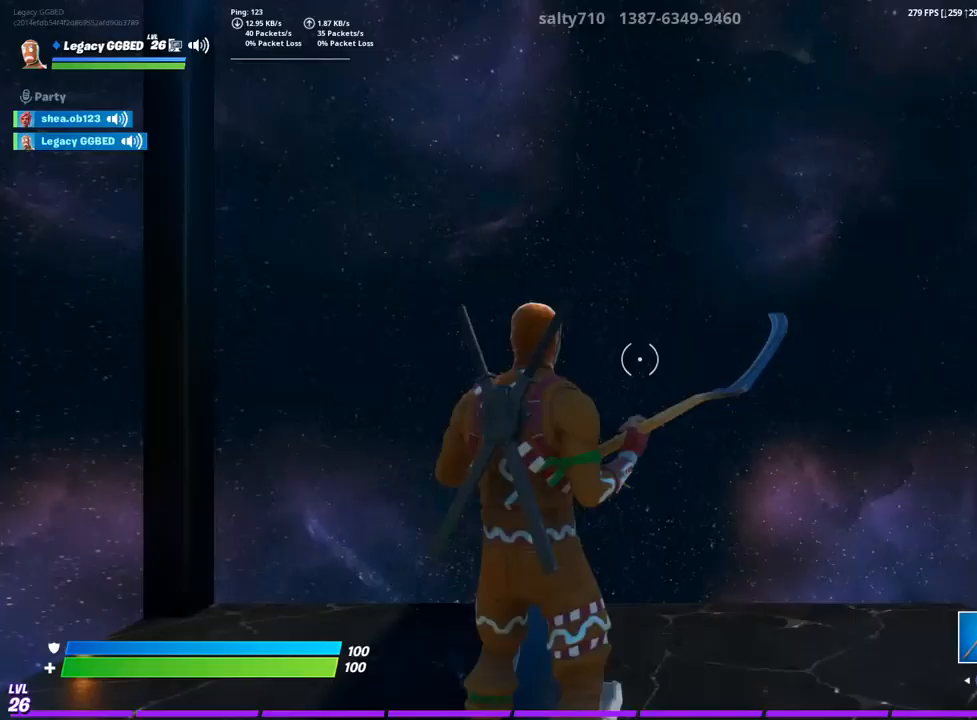
Gameplay with a controller (PlayStation layout); each line is a JSON object with the inputs held at the frame after it. "events" lists button and stick changes between this image and that frame as [ms after this image, input, new state], when the widget could be followed in between.
{"buttons": [], "left_stick": "up", "right_stick": "center", "events": [[283, "left_stick", "up"]]}
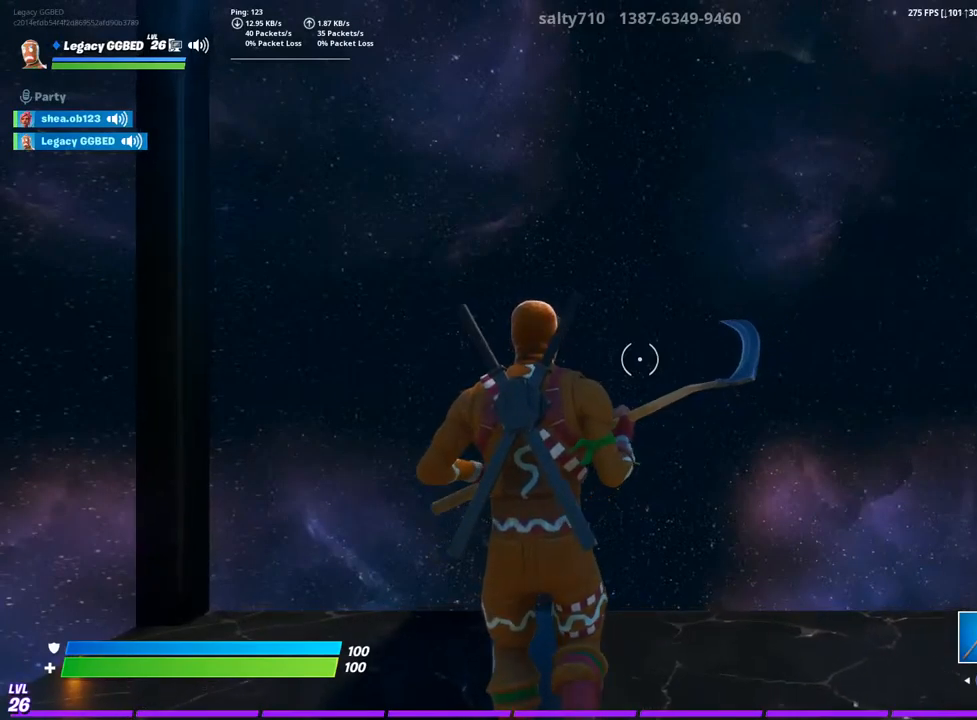
{"buttons": [], "left_stick": "down", "right_stick": "left", "events": [[350, "right_stick", "left"], [400, "left_stick", "down"]]}
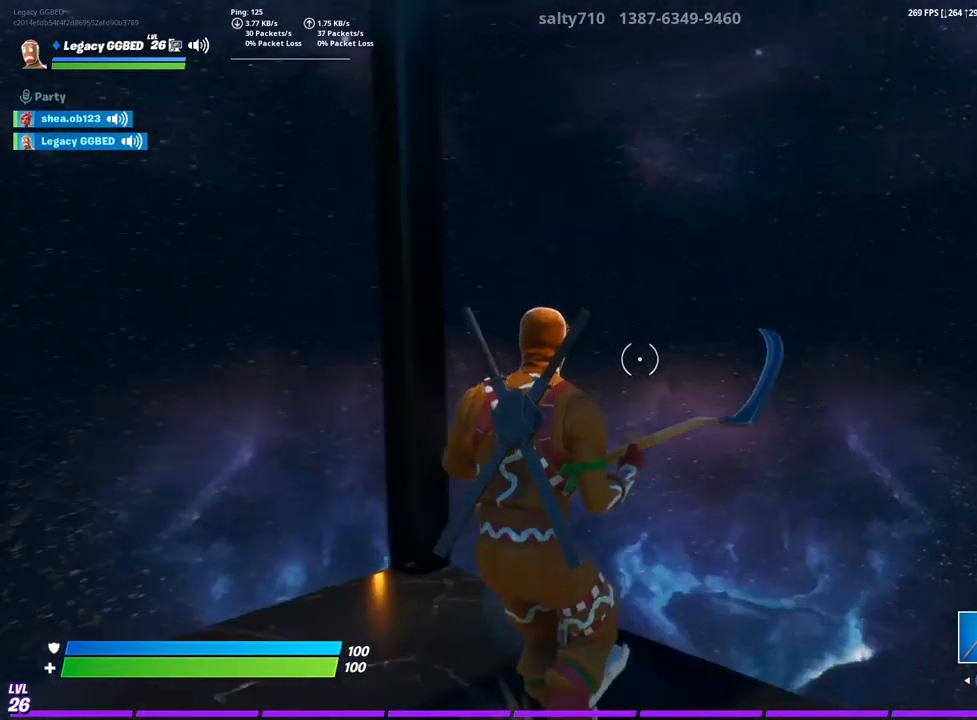
{"buttons": [], "left_stick": "up-right", "right_stick": "left", "events": [[150, "R1", "down"], [167, "left_stick", "up-left"], [267, "R1", "up"], [350, "left_stick", "up-right"]]}
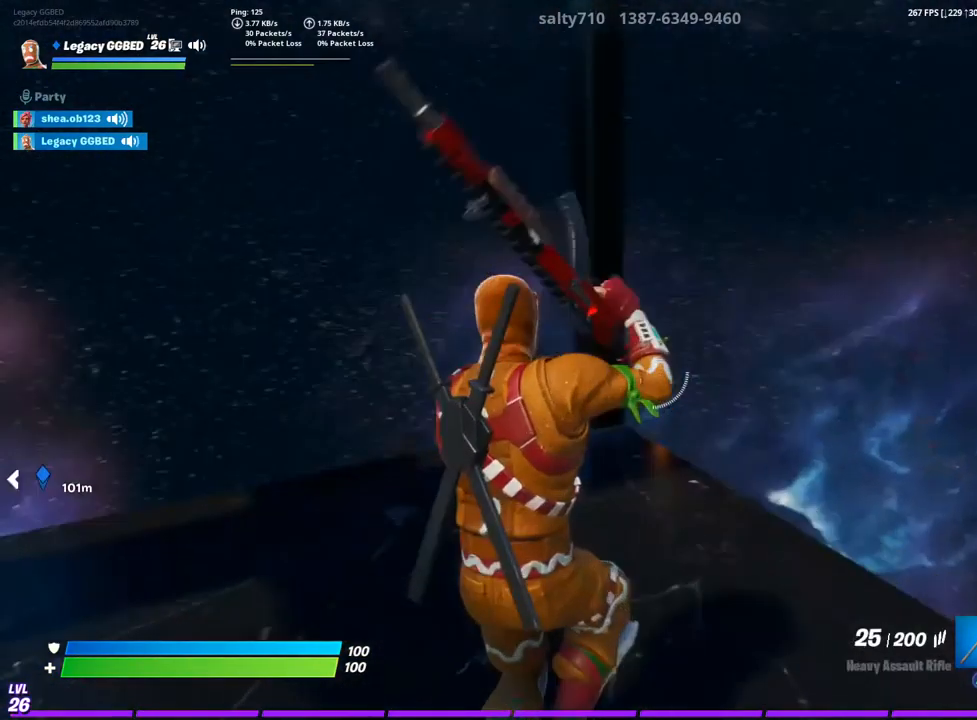
{"buttons": [], "left_stick": "up", "right_stick": "left", "events": [[333, "left_stick", "up"], [367, "CIRCLE", "down"], [500, "CIRCLE", "up"]]}
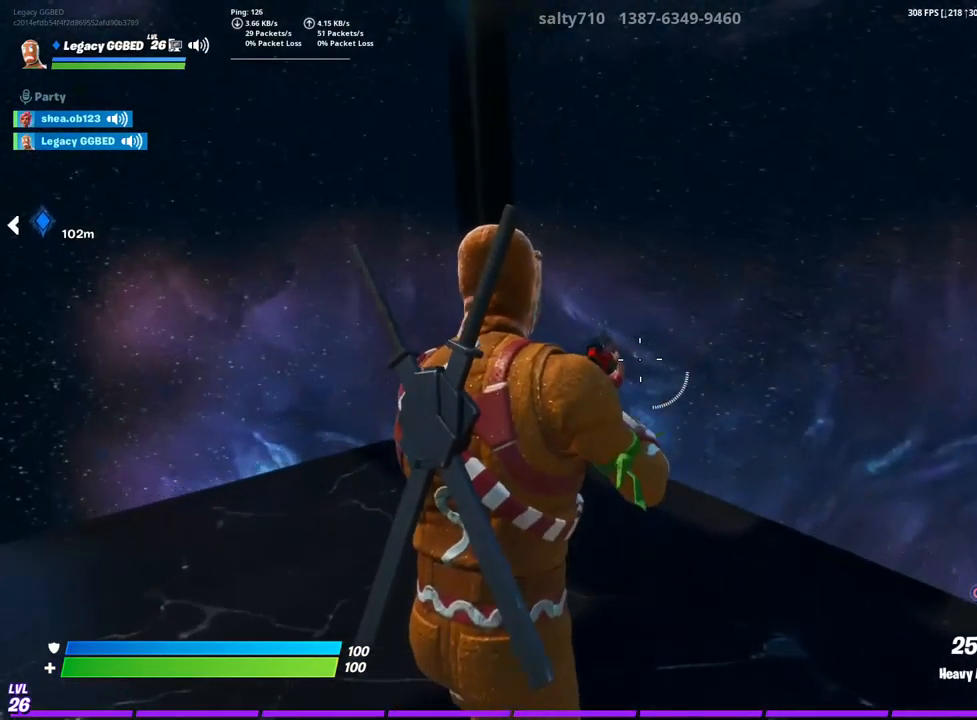
{"buttons": ["L2"], "left_stick": "up-left", "right_stick": "center", "events": [[50, "right_stick", "center"], [100, "left_stick", "up-left"], [117, "CROSS", "down"], [200, "CROSS", "up"], [250, "R2", "down"], [300, "right_stick", "down-left"], [433, "right_stick", "center"], [467, "R2", "up"], [483, "L2", "down"]]}
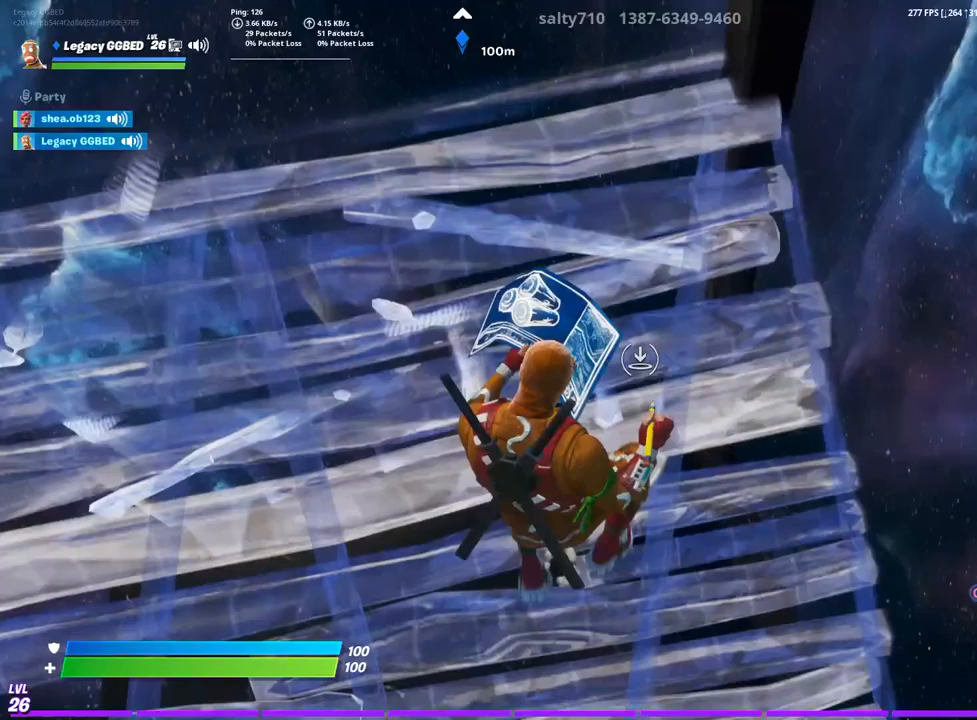
{"buttons": ["R2"], "left_stick": "down-left", "right_stick": "down", "events": [[133, "L2", "up"], [150, "R2", "down"], [167, "right_stick", "up-left"], [333, "right_stick", "right"], [417, "left_stick", "down-left"], [500, "right_stick", "down"]]}